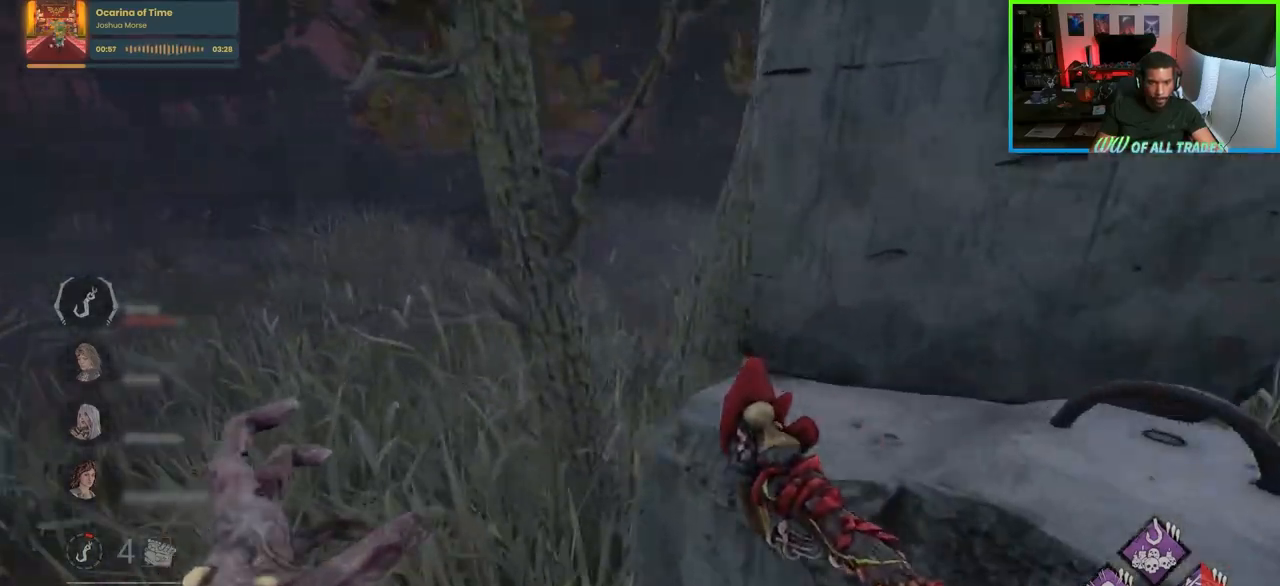
Gameplay with keyboard and mouse; each line is a JSON object with the keys and mouse buttons held at the frame after it. "events" lists presses ("down") and releases ("up") of "a", "ctrl", "d", "e", "f", "q", "r", "s", "shift", "space", "tab", "w", "mouse_left", "mouse_wheel", "mouse_right", "mouse_mb4" and "mouse_mb5" between this image and that frame as [ms after this image, input, new state], when the widget could be followed in between. "mouse_left", "mouse_wheel", "mouse_right", "mouse_mb4", "mouse_mb5" = the "left", "wheel", "right", "mb4", "mb5" buttons of the "mouse" list. No other keys are recorded. "wheel" means that the mouse wheel is clicked or scrolled. Not read: mouse_move.
{"keys": ["a", "w"], "mouse": [], "events": []}
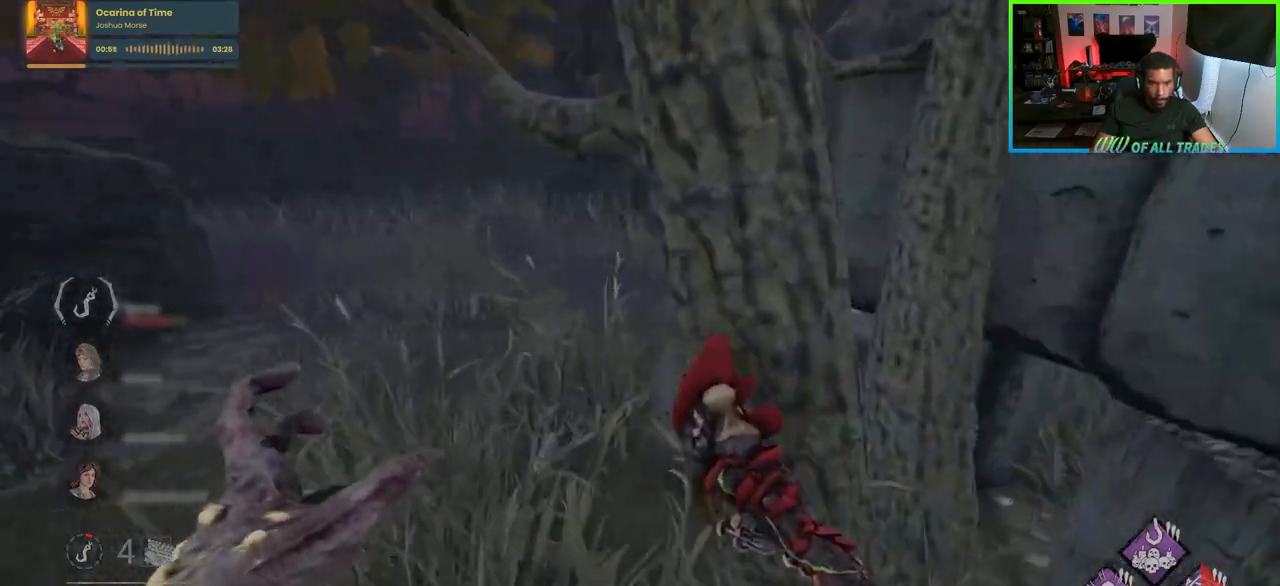
{"keys": ["a", "w"], "mouse": [], "events": []}
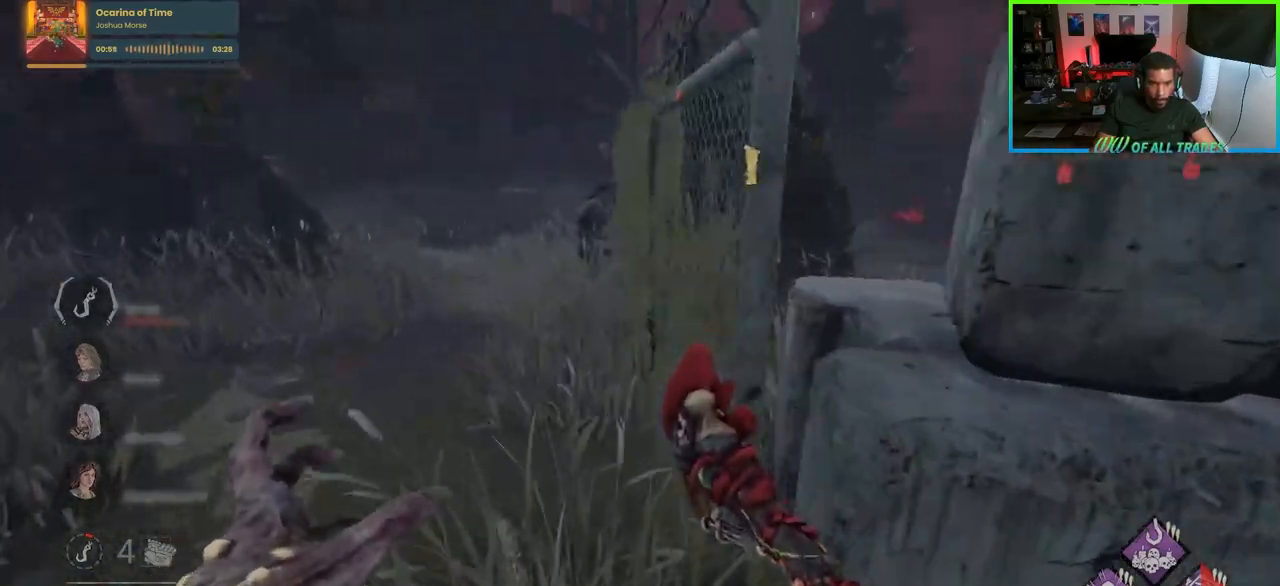
{"keys": ["a", "w"], "mouse": [], "events": [[167, "a", "up"], [500, "a", "down"]]}
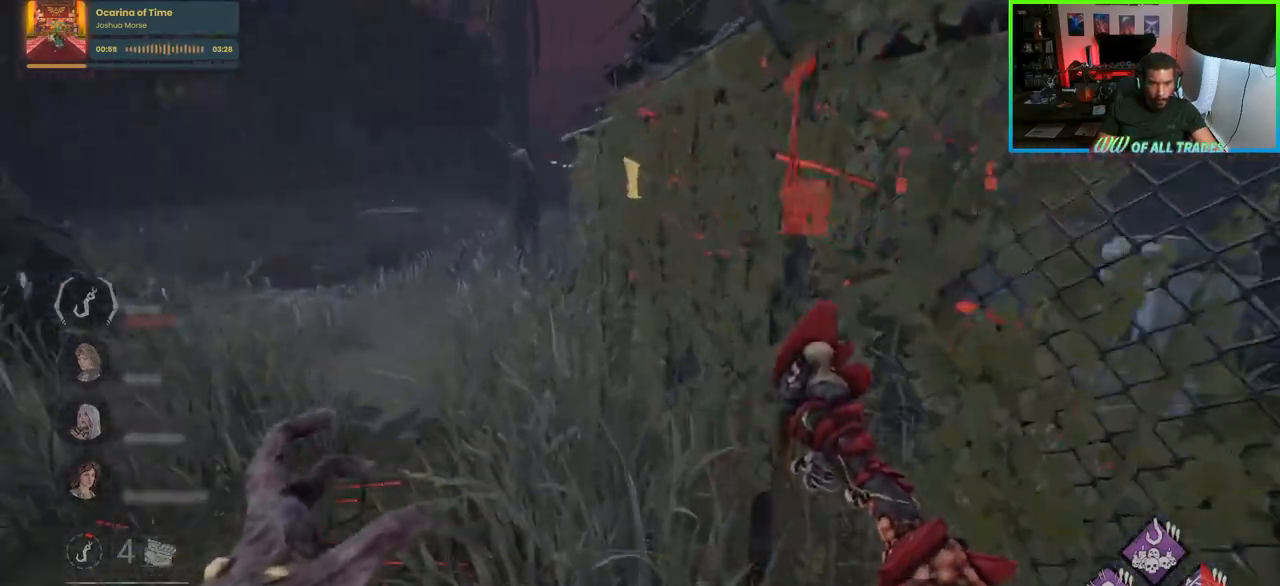
{"keys": ["a", "w"], "mouse": [], "events": []}
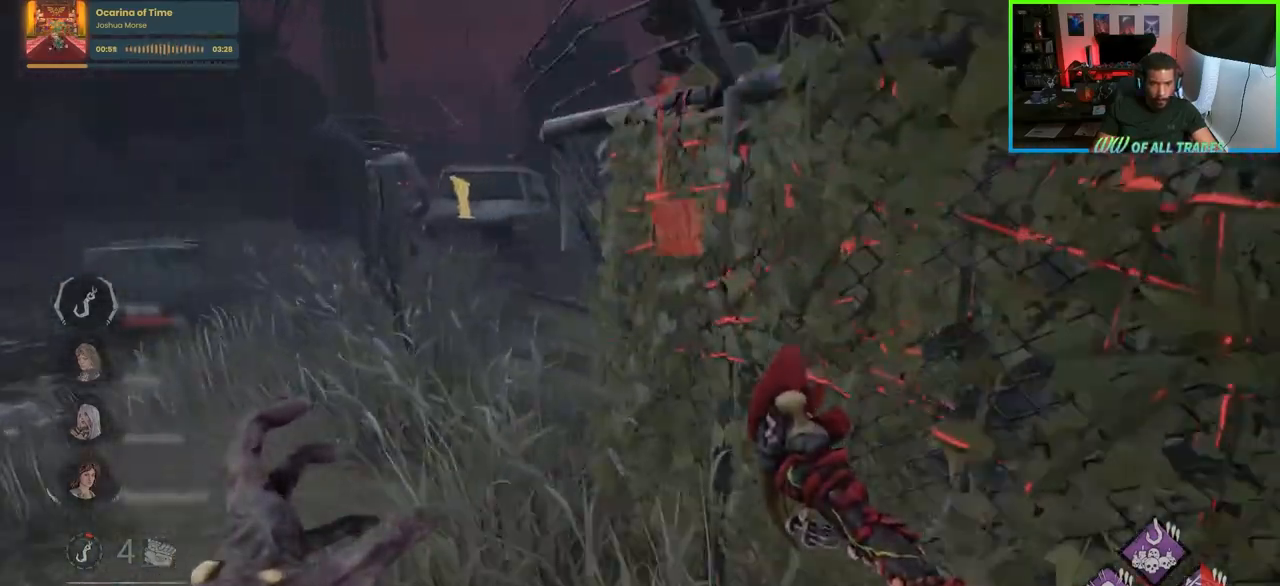
{"keys": ["a", "w"], "mouse": [], "events": []}
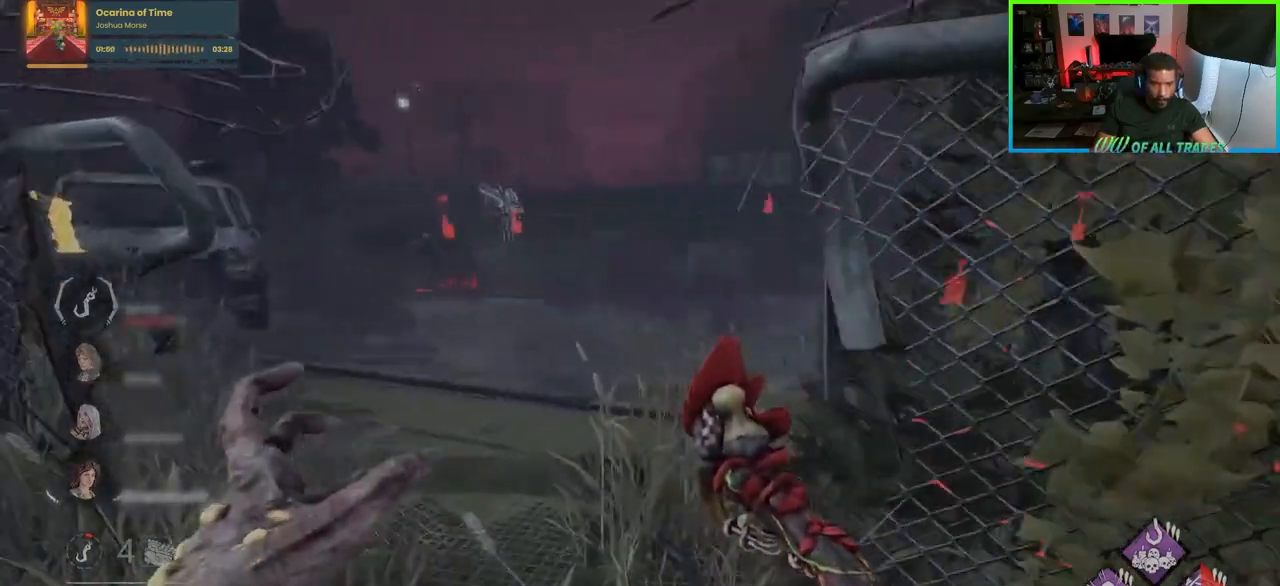
{"keys": ["a", "w"], "mouse": [], "events": [[50, "a", "up"], [150, "a", "down"]]}
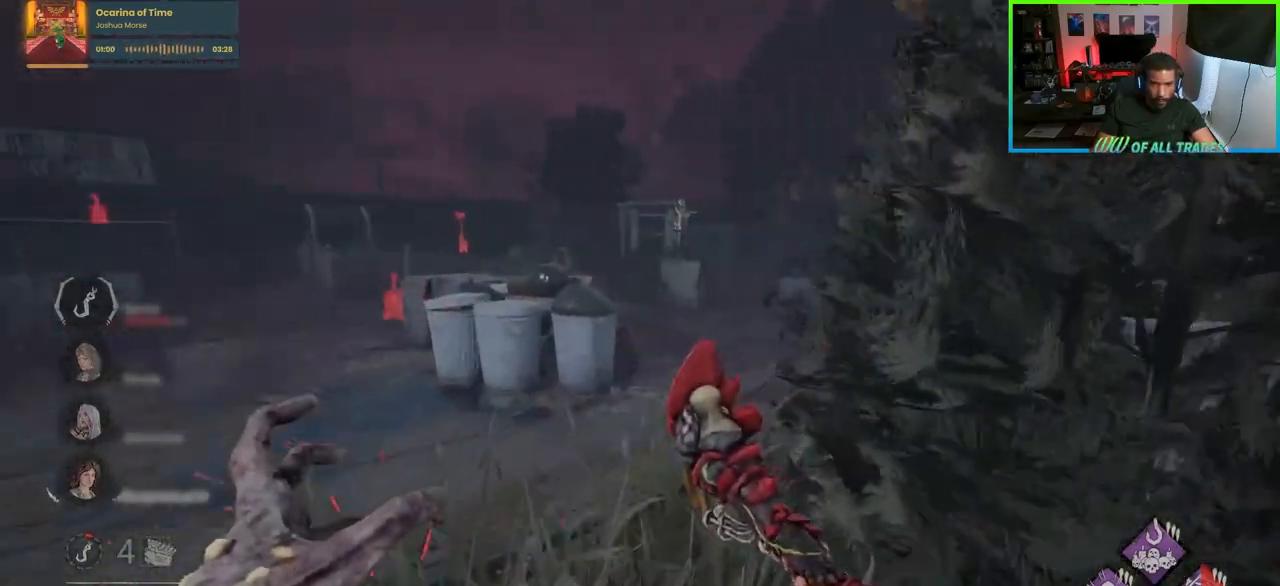
{"keys": ["a", "w"], "mouse": [], "events": [[250, "a", "up"], [467, "a", "down"]]}
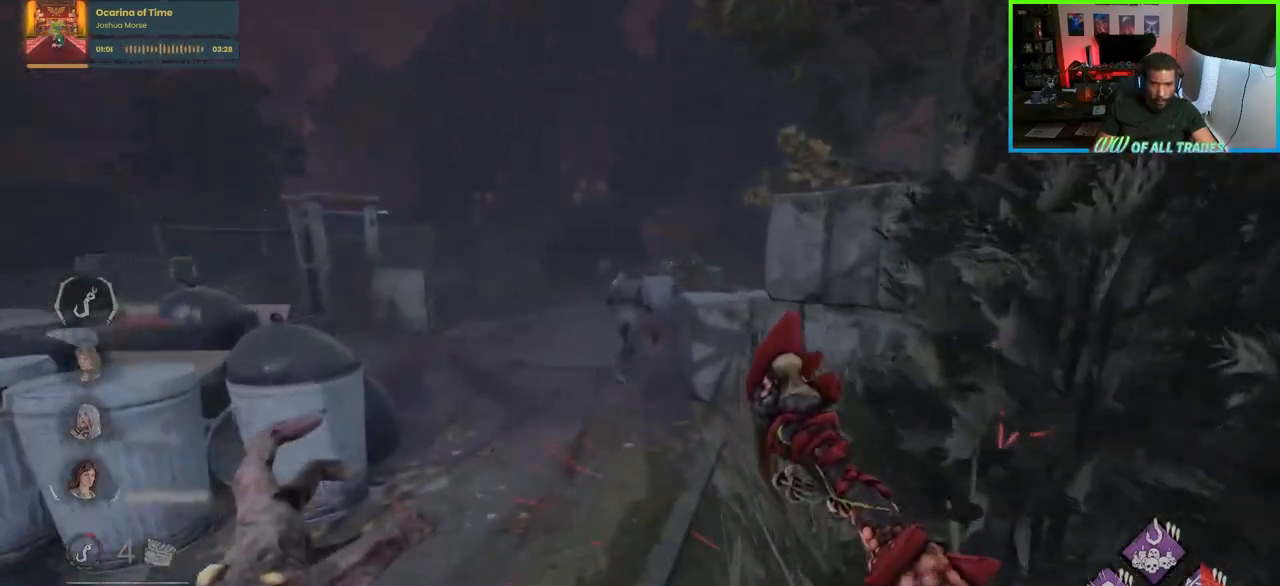
{"keys": ["a", "w"], "mouse": [], "events": [[100, "a", "up"], [467, "a", "down"]]}
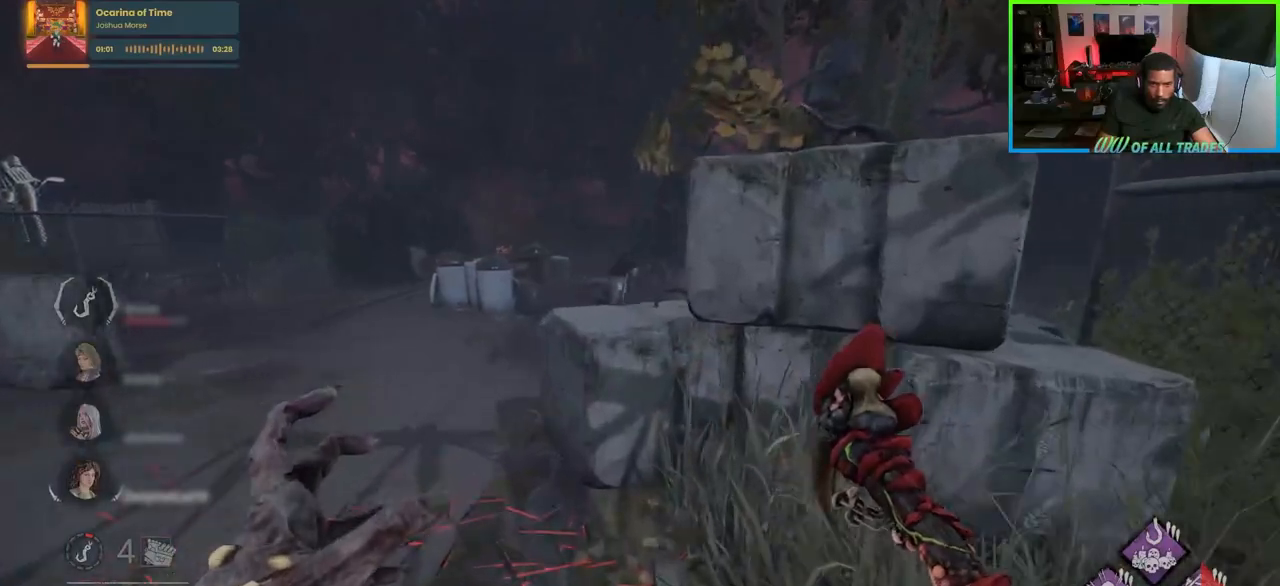
{"keys": ["a", "w"], "mouse": [], "events": []}
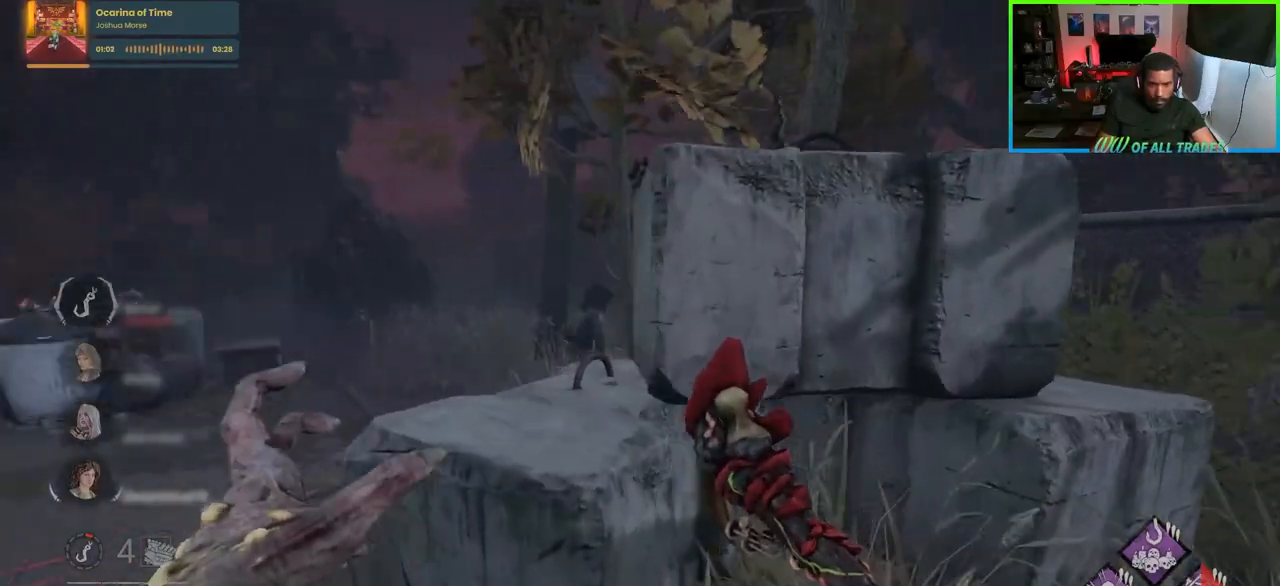
{"keys": ["a", "w"], "mouse": [], "events": []}
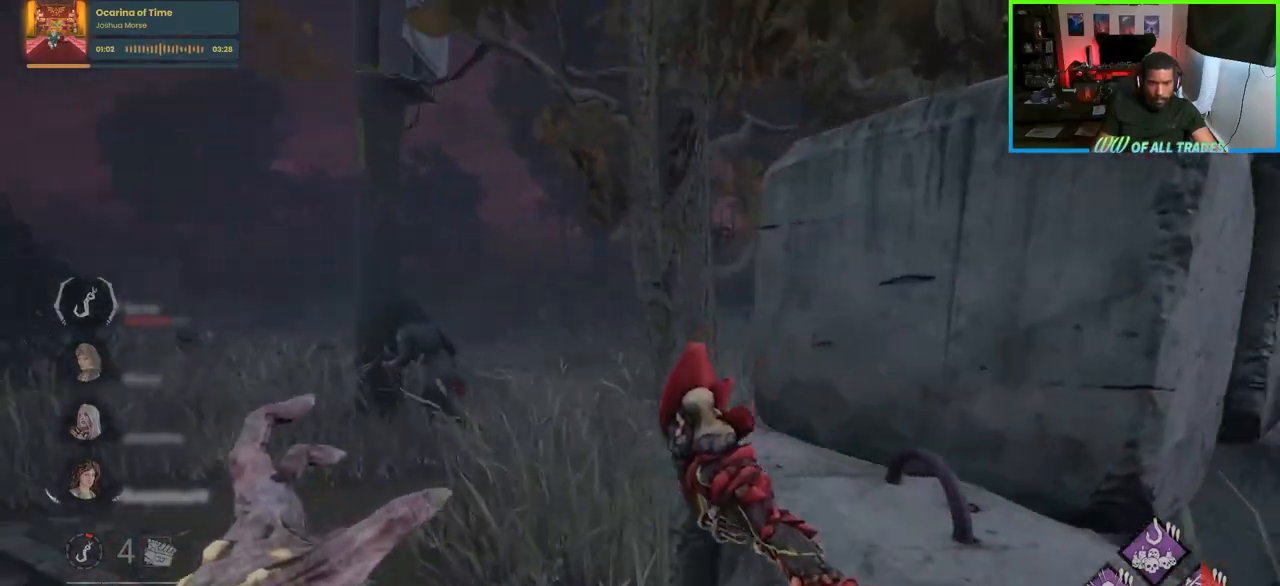
{"keys": ["w"], "mouse": [], "events": [[183, "a", "up"]]}
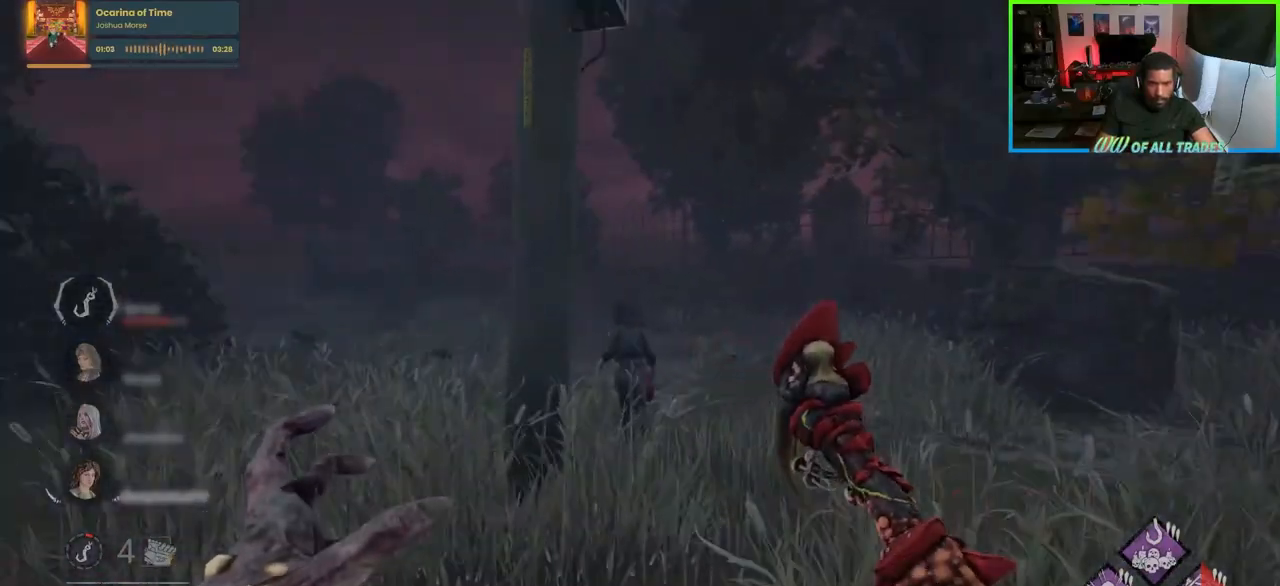
{"keys": ["w"], "mouse": [], "events": [[167, "a", "down"], [367, "a", "up"]]}
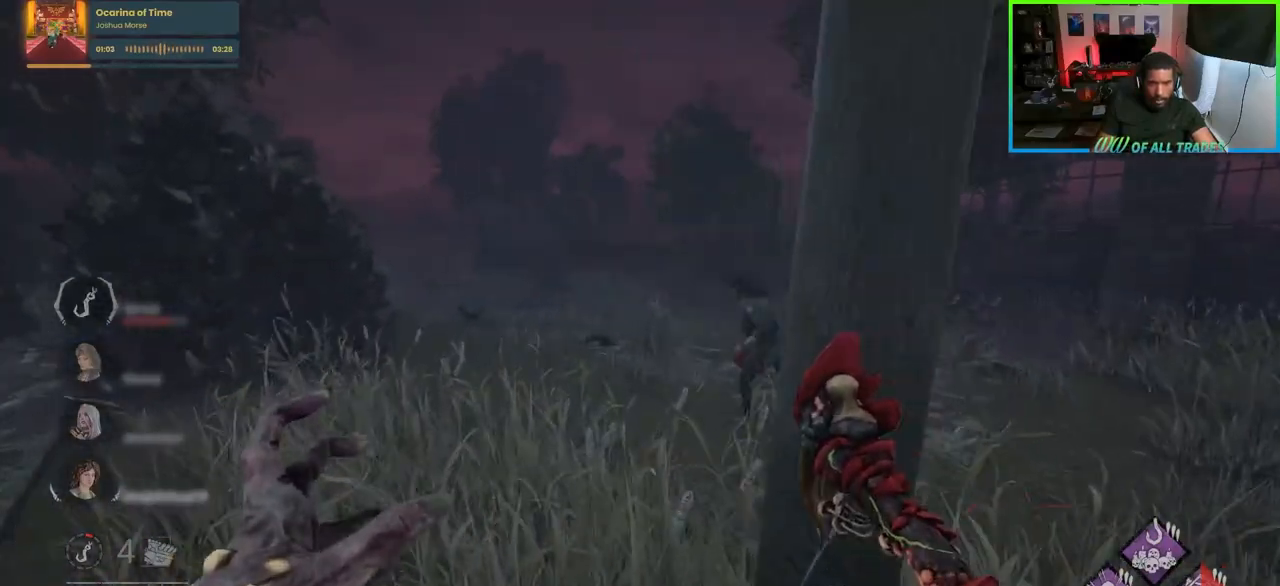
{"keys": ["w"], "mouse": [], "events": []}
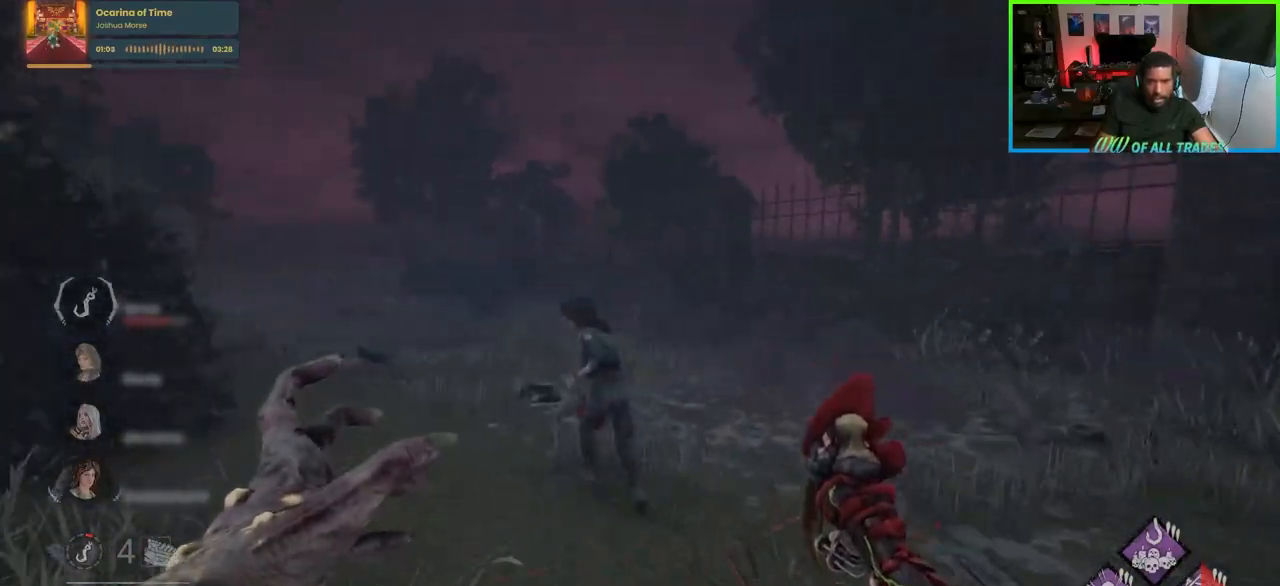
{"keys": ["w"], "mouse": [], "events": []}
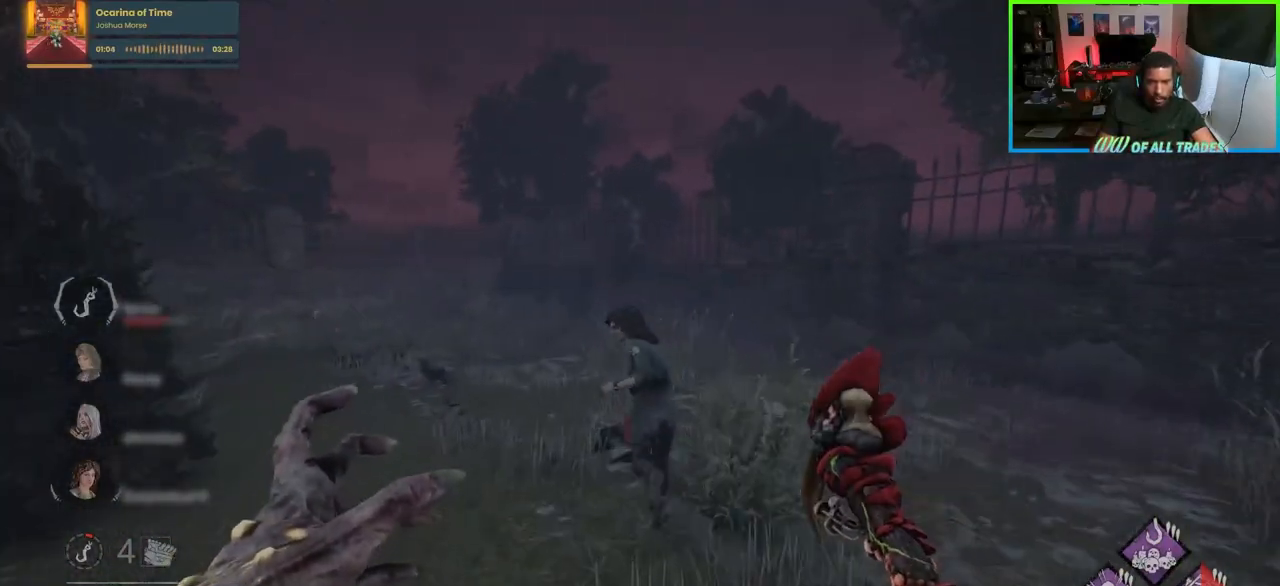
{"keys": ["w"], "mouse": [], "events": []}
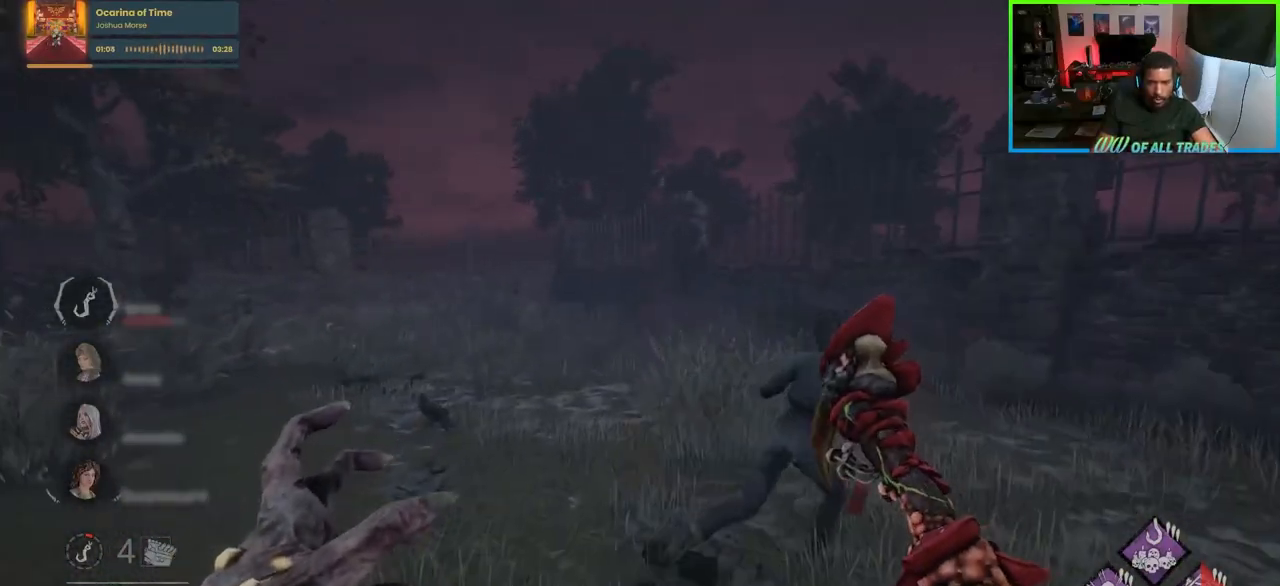
{"keys": ["w"], "mouse": ["left"], "events": [[83, "mouse_left", "down"]]}
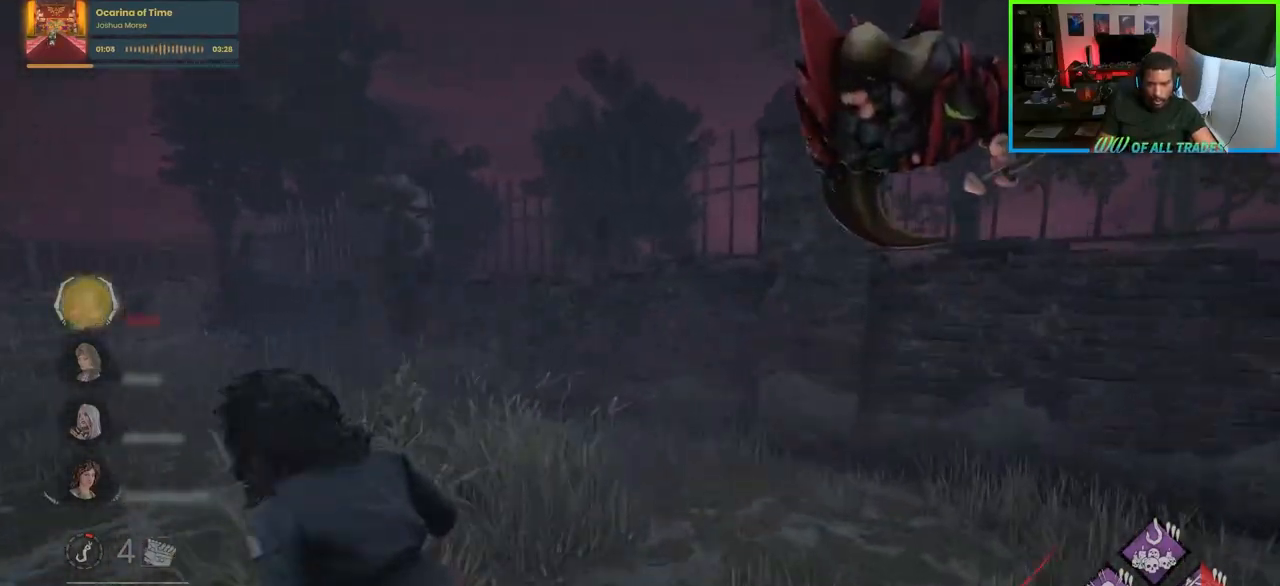
{"keys": ["a", "w"], "mouse": [], "events": [[133, "a", "down"], [450, "mouse_left", "up"]]}
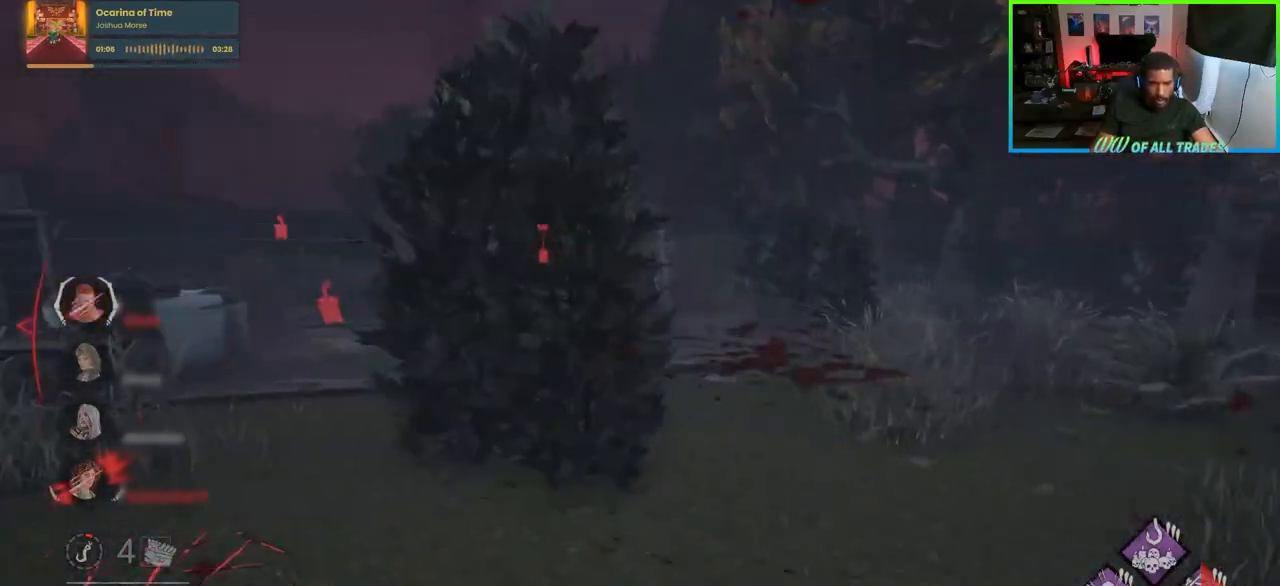
{"keys": ["w"], "mouse": [], "events": [[450, "a", "up"]]}
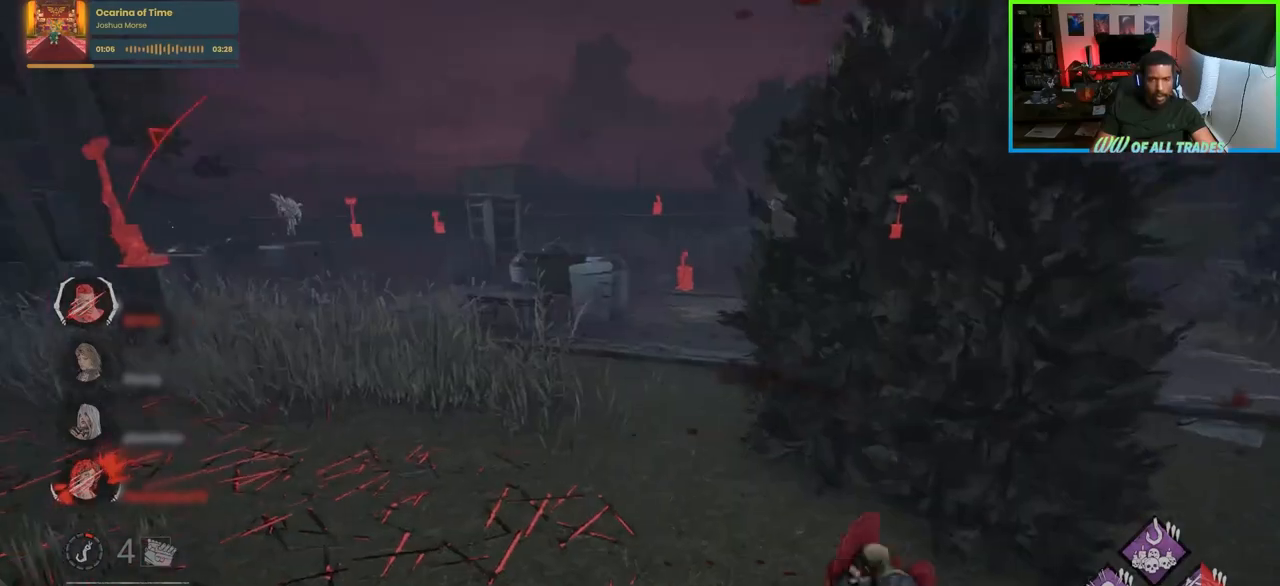
{"keys": ["d", "w"], "mouse": [], "events": [[83, "d", "down"]]}
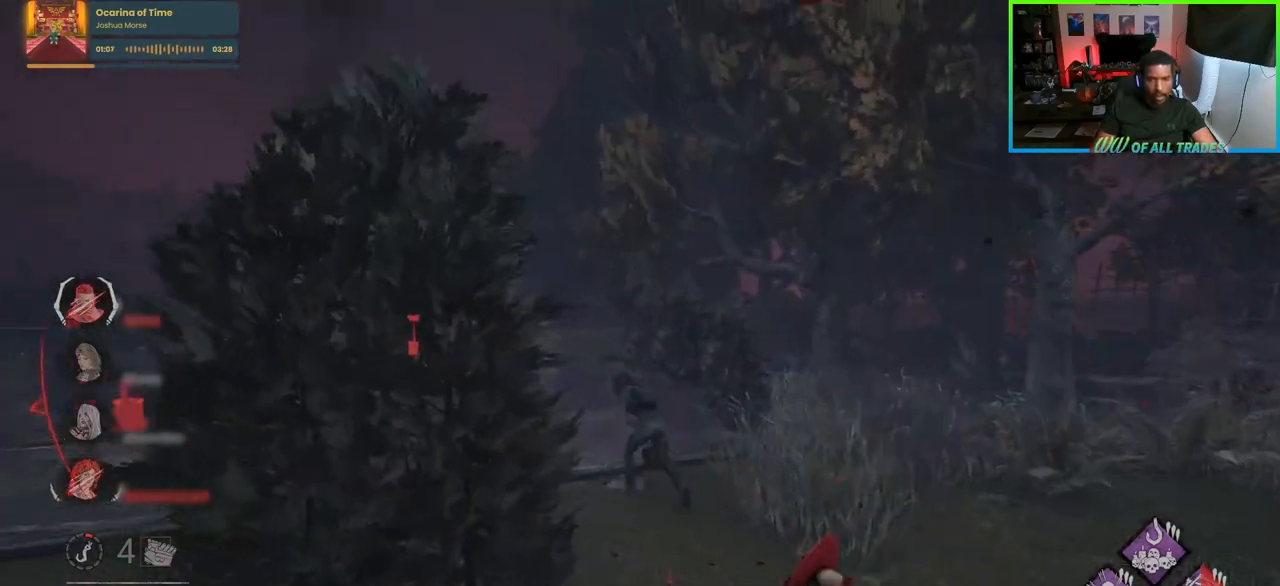
{"keys": ["d", "w"], "mouse": [], "events": []}
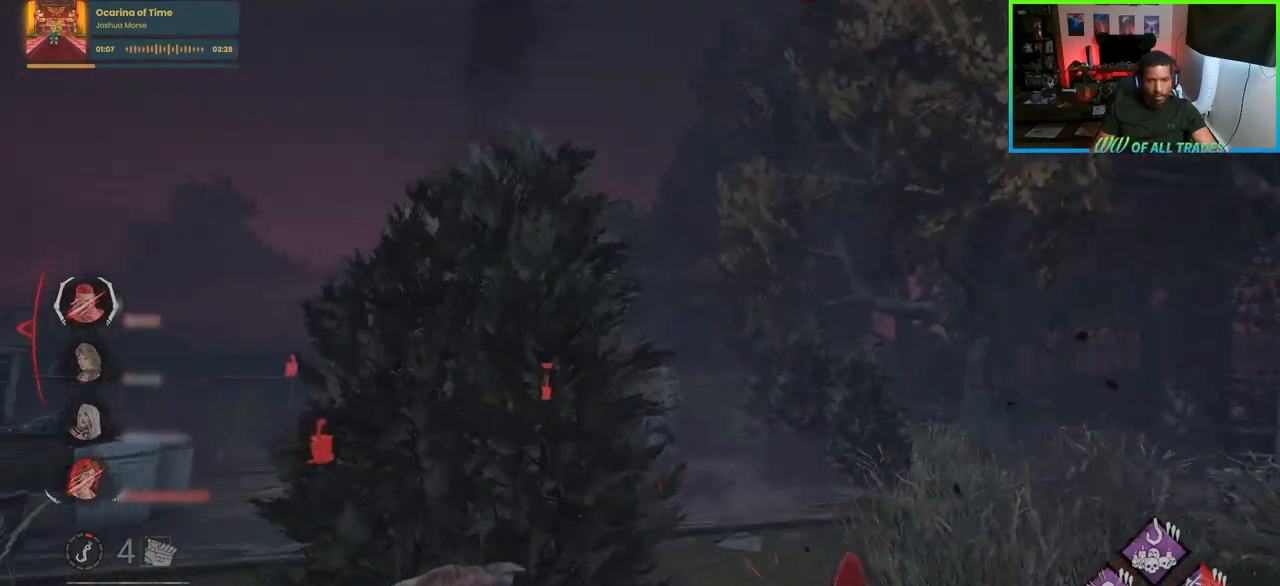
{"keys": ["d", "w"], "mouse": [], "events": []}
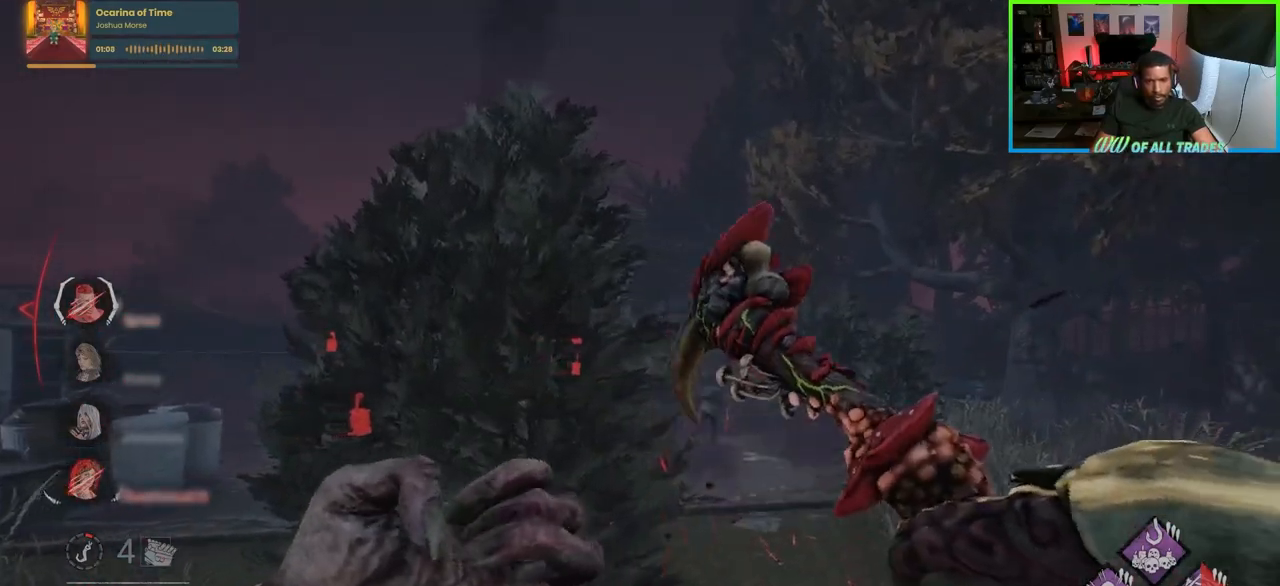
{"keys": ["d", "w"], "mouse": [], "events": []}
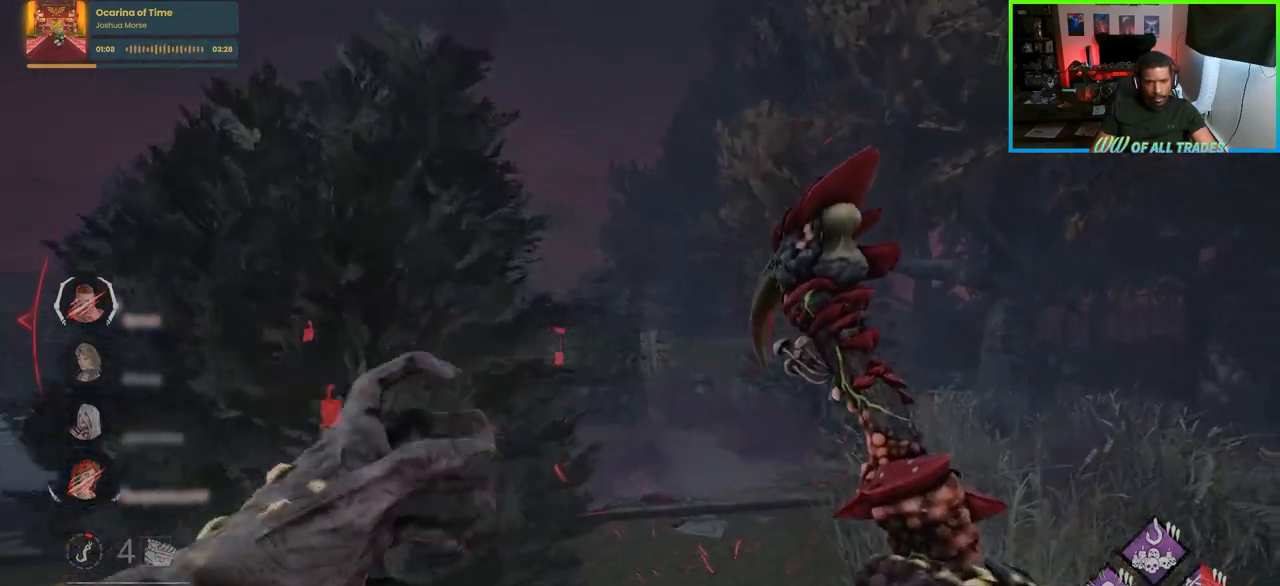
{"keys": ["d", "w"], "mouse": [], "events": [[67, "d", "up"], [400, "d", "down"]]}
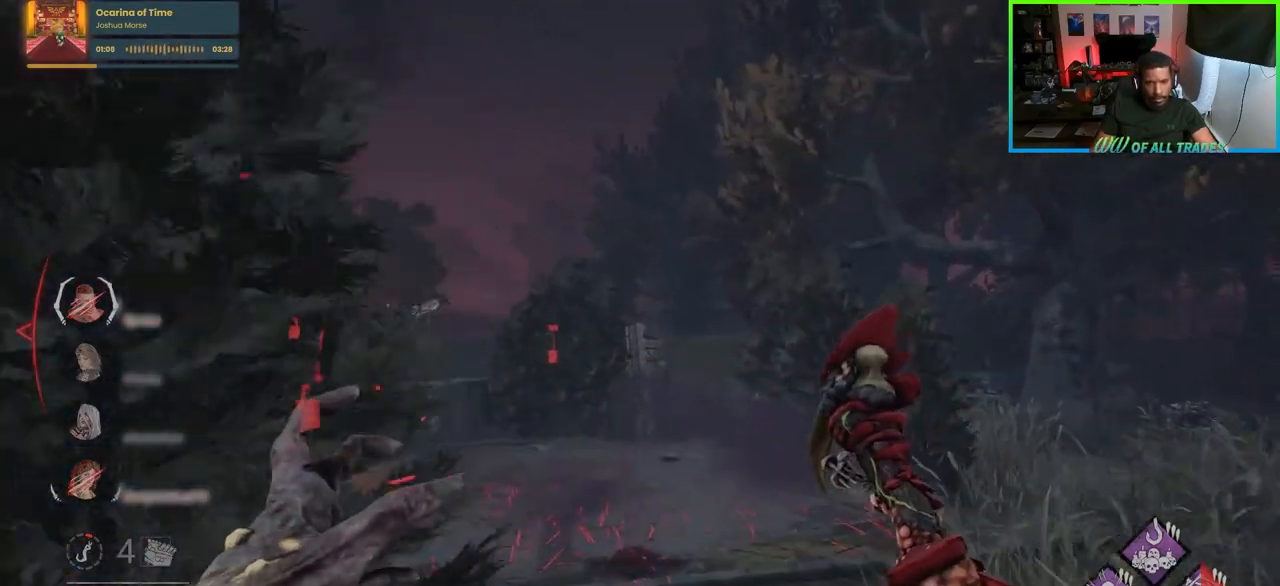
{"keys": ["w"], "mouse": [], "events": [[17, "d", "up"]]}
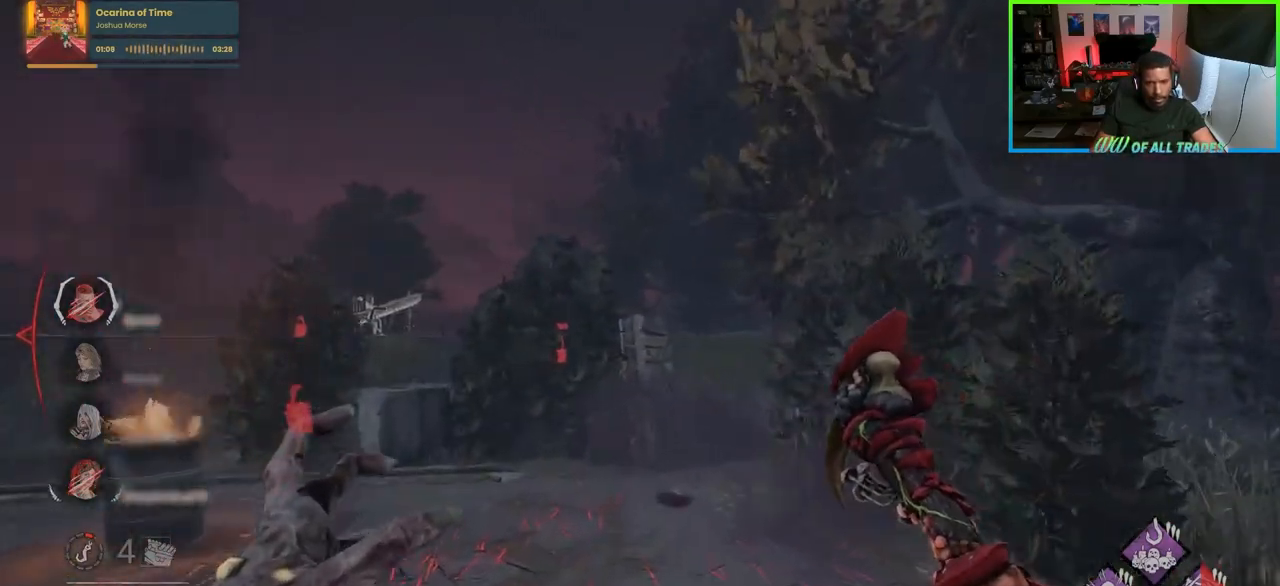
{"keys": ["w"], "mouse": [], "events": []}
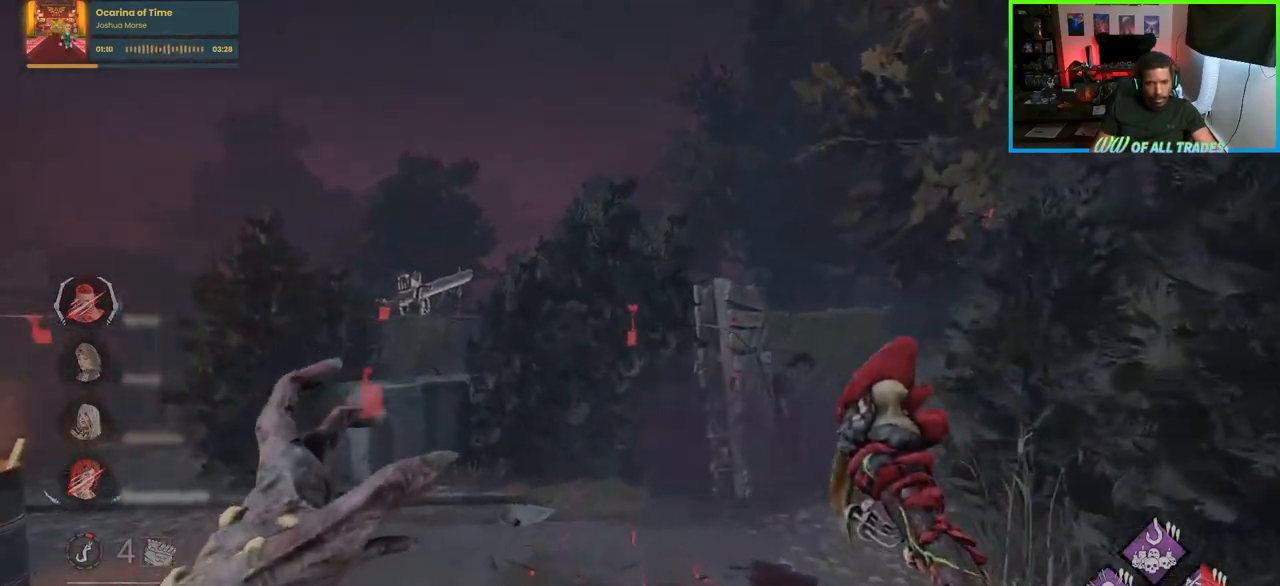
{"keys": ["w"], "mouse": [], "events": [[167, "d", "down"], [383, "d", "up"]]}
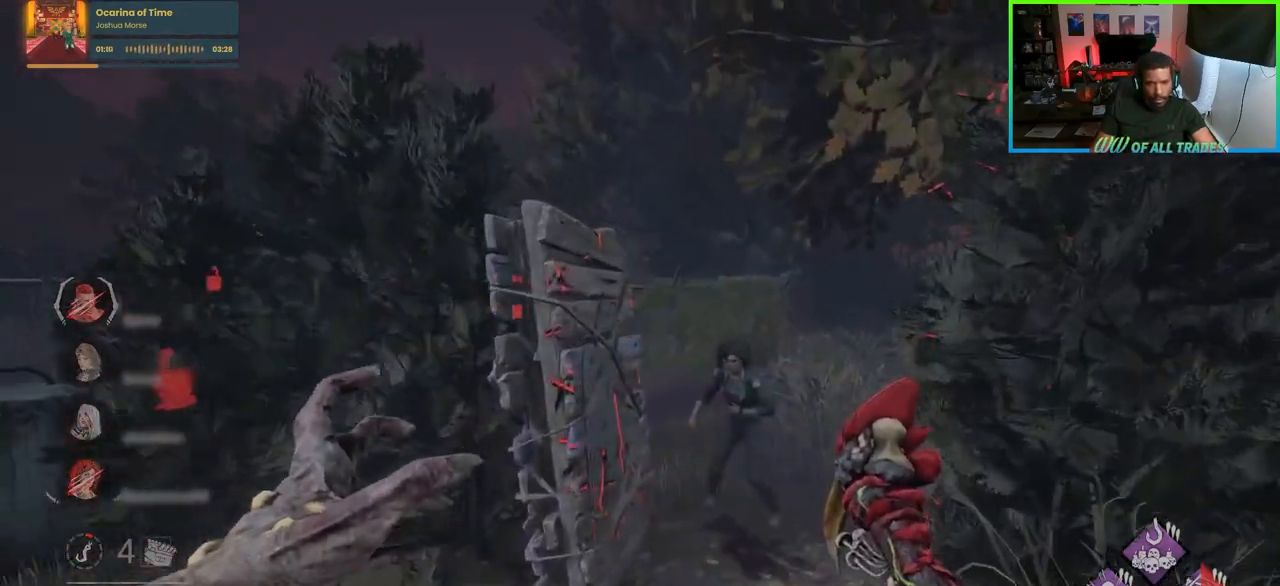
{"keys": ["space", "w"], "mouse": [], "events": [[100, "w", "up"], [317, "w", "down"], [467, "space", "down"]]}
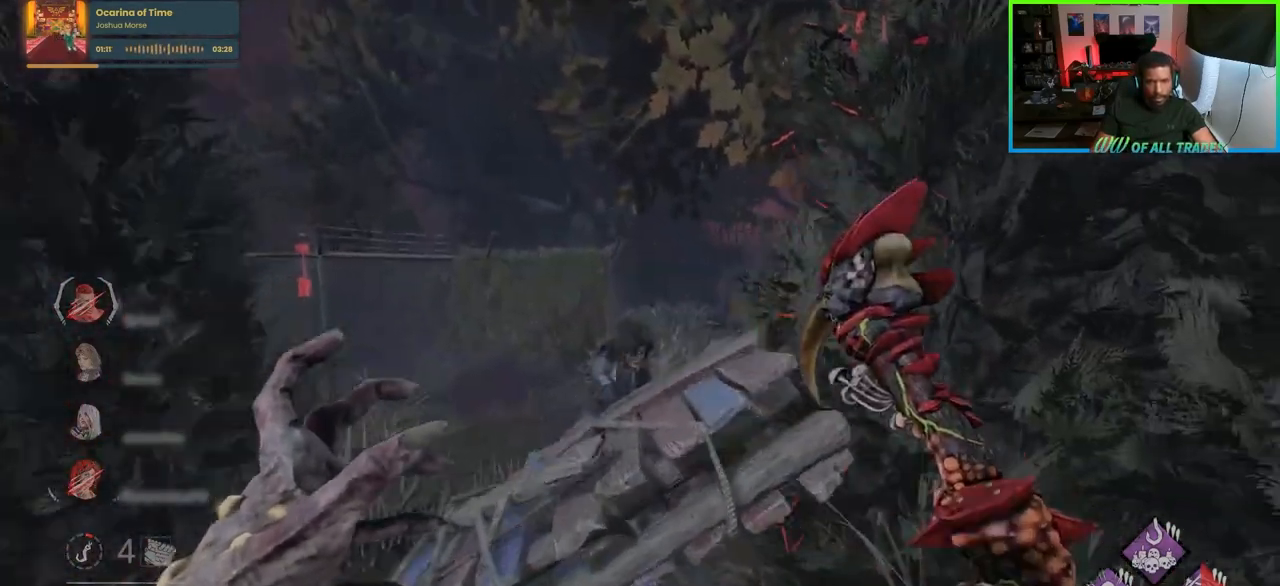
{"keys": ["space", "w"], "mouse": []}
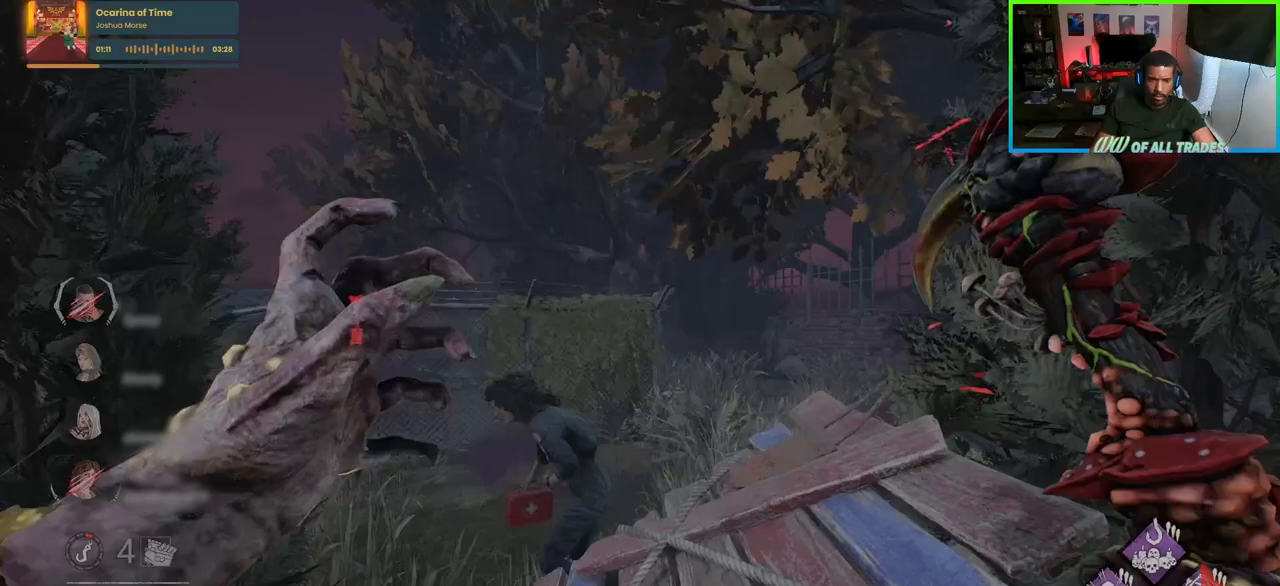
{"keys": ["a", "w"], "mouse": [], "events": [[33, "space", "up"], [133, "d", "down"], [283, "a", "down"], [317, "d", "up"]]}
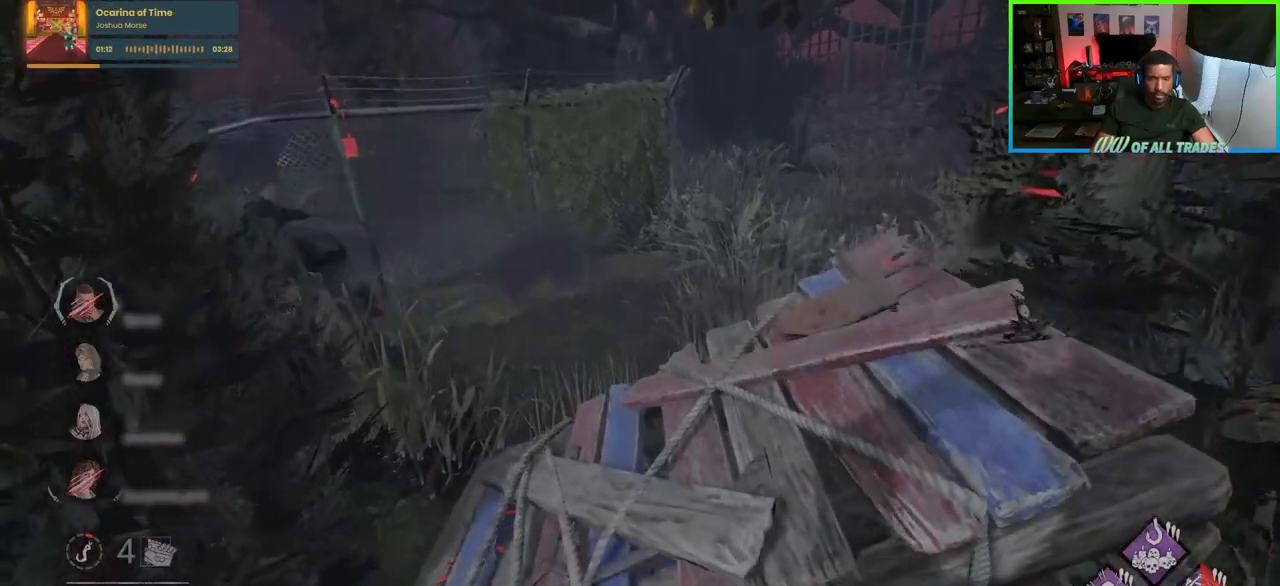
{"keys": ["a", "w"], "mouse": [], "events": []}